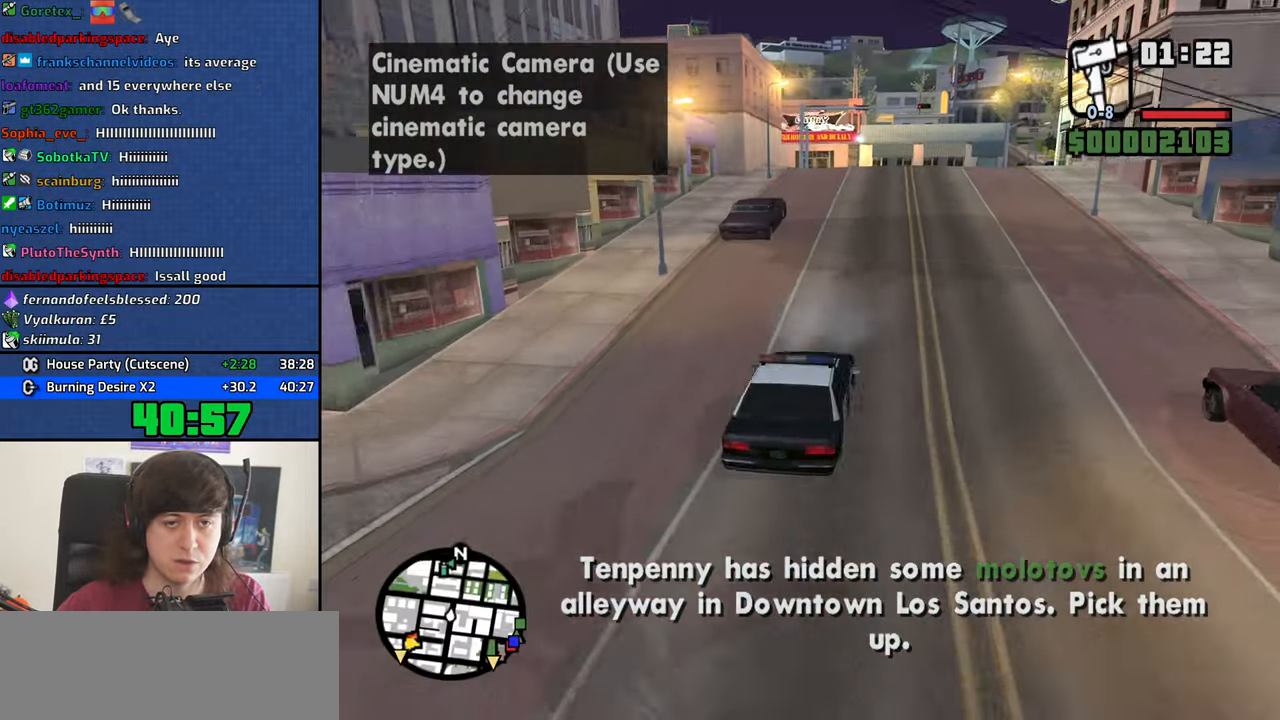
Gameplay with keyboard and mouse; each line is a JSON object with the keys and mouse buttons held at the frame after it. "events" lists presses ("down") and releases ("up") of "1", "2", "3", "4", "5", "6", "8", "a", "alt", "b", "c", "ctrl", "d", "down", "e", "escape", "f", "f1", "f2", "f3", "g", "h", "left", "n", "num2", "q", "r", "right", "s", "shift", "space", "t", "tab", "up", "v", "w", "x", "y", "z", "mouse_left", "mouse_middle", "mouse_right", "mouse_wheel_up" and "mouse_wheel_down" between this image and that frame as [ms after this image, input, new state], when the widget could be followed in between. "mouse_left", "mouse_middle", "mouse_right", "mouse_wheel_up", "mouse_wheel_down" = the "left", "middle", "right", "wheel_up", "wheel_down" buttons of the "mouse" list. No other keys are recorded. Mouse movement is not recorded.
{"keys": ["d", "w"], "mouse": [], "events": [[216, "a", "down"], [500, "a", "up"], [500, "d", "down"]]}
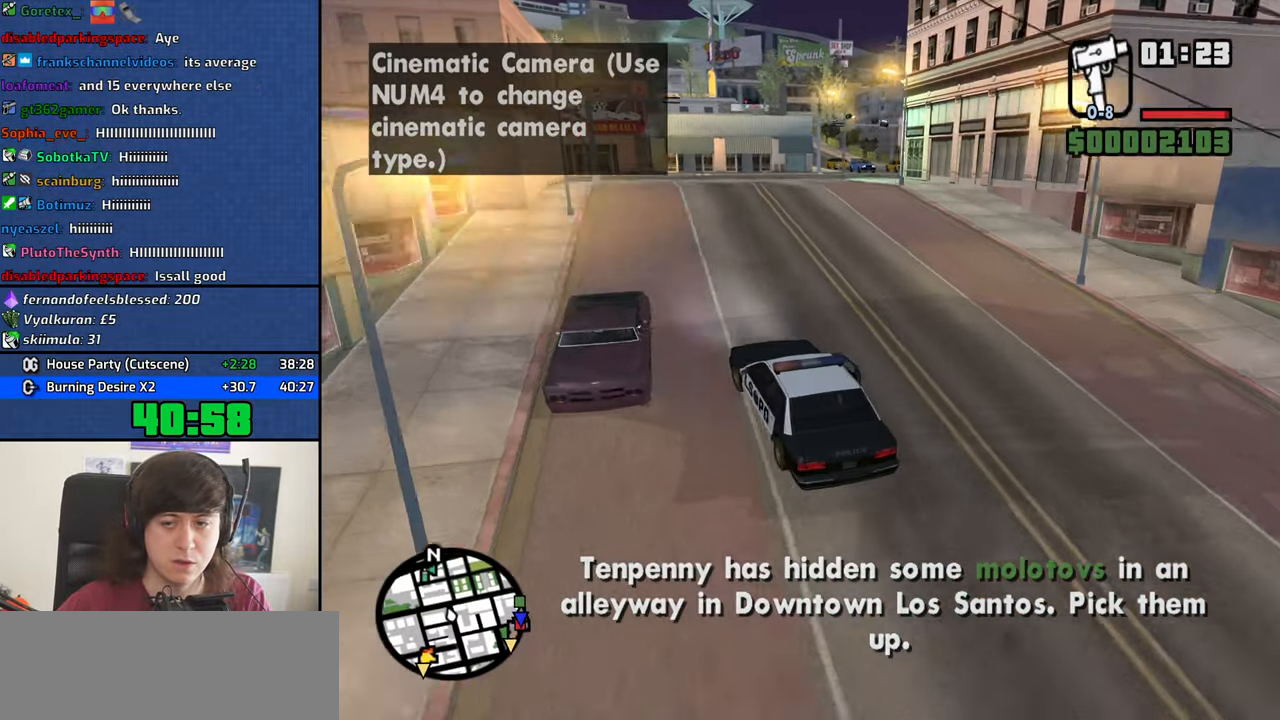
{"keys": ["d", "w"], "mouse": [], "events": []}
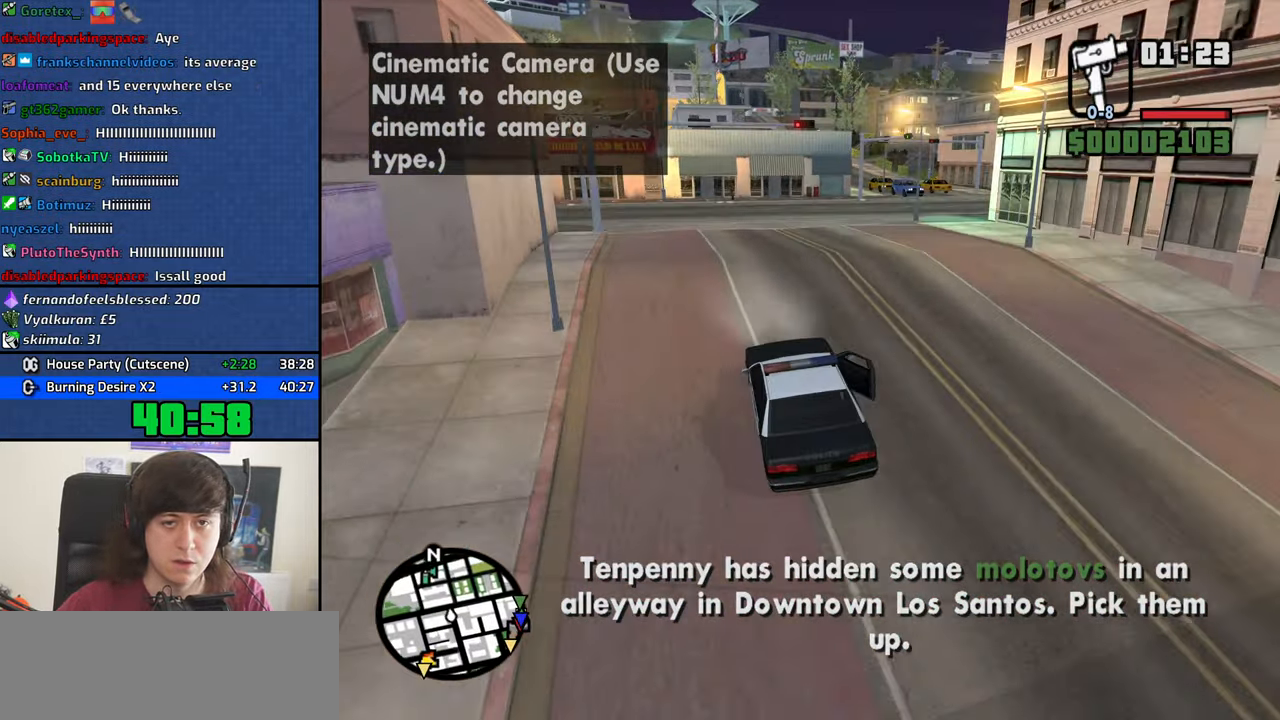
{"keys": ["d", "w"], "mouse": [], "events": [[100, "d", "up"], [200, "d", "down"]]}
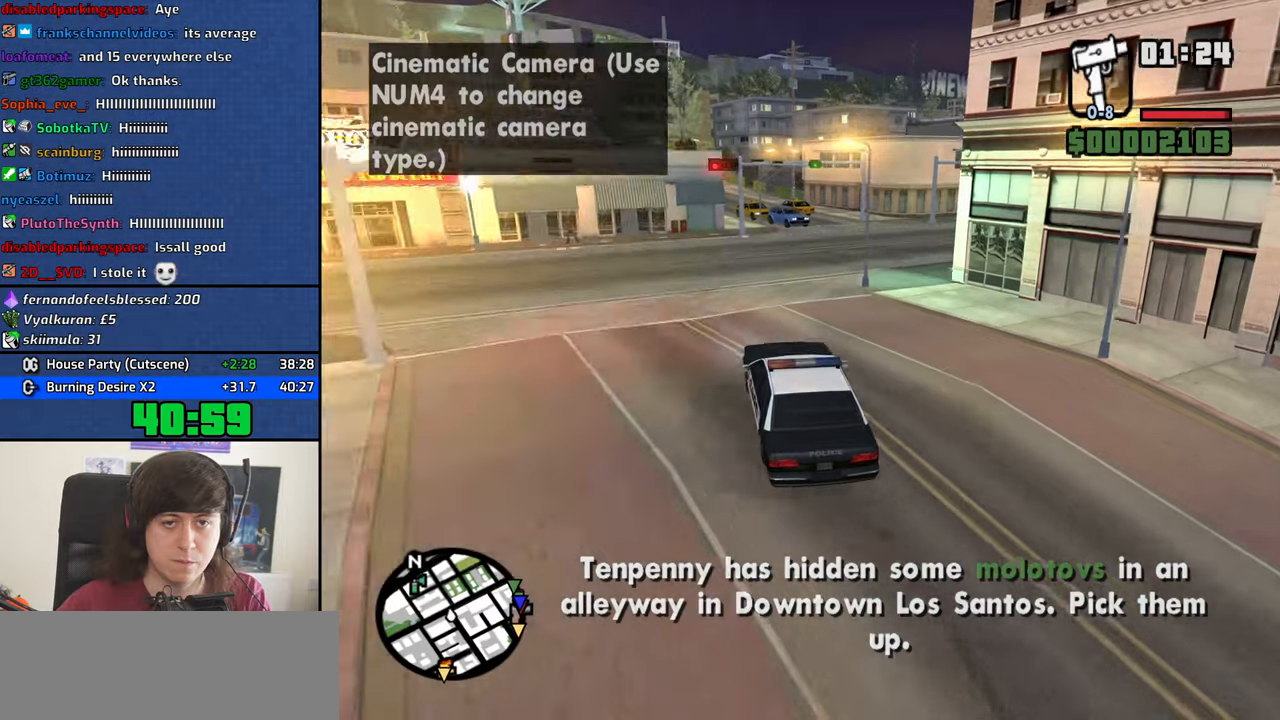
{"keys": ["d", "w"], "mouse": [], "events": []}
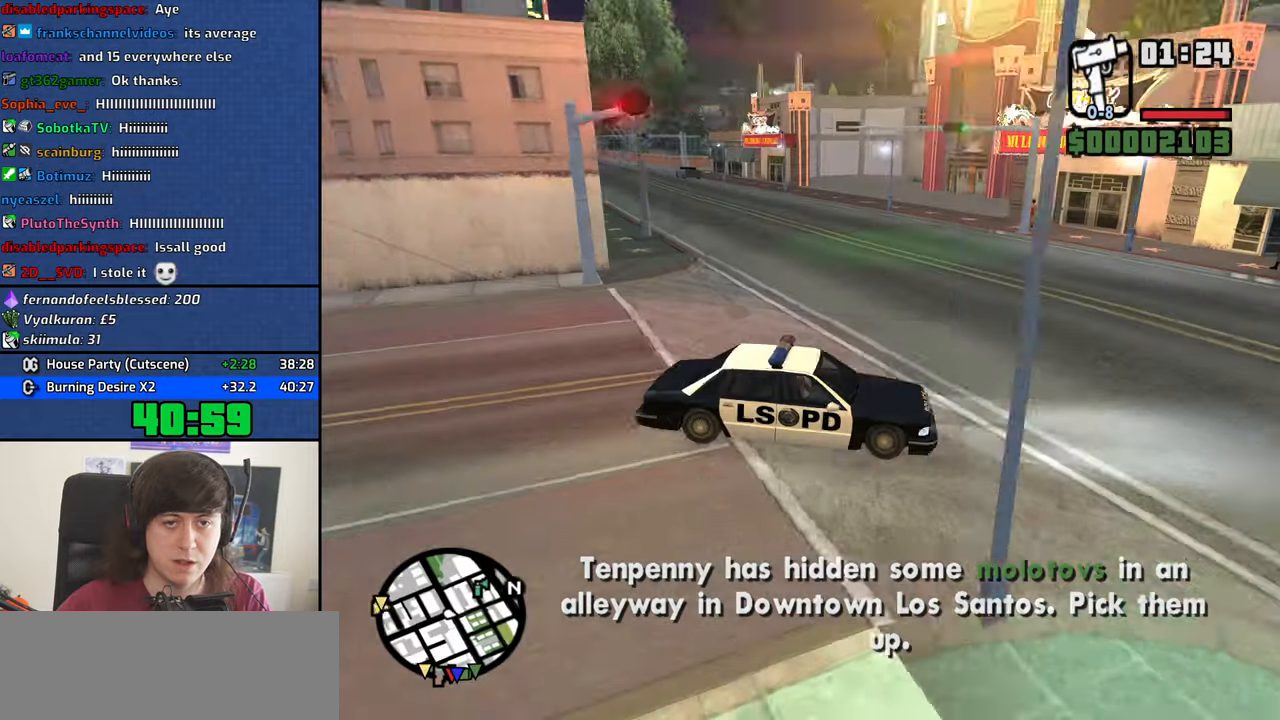
{"keys": ["d", "w"], "mouse": [], "events": []}
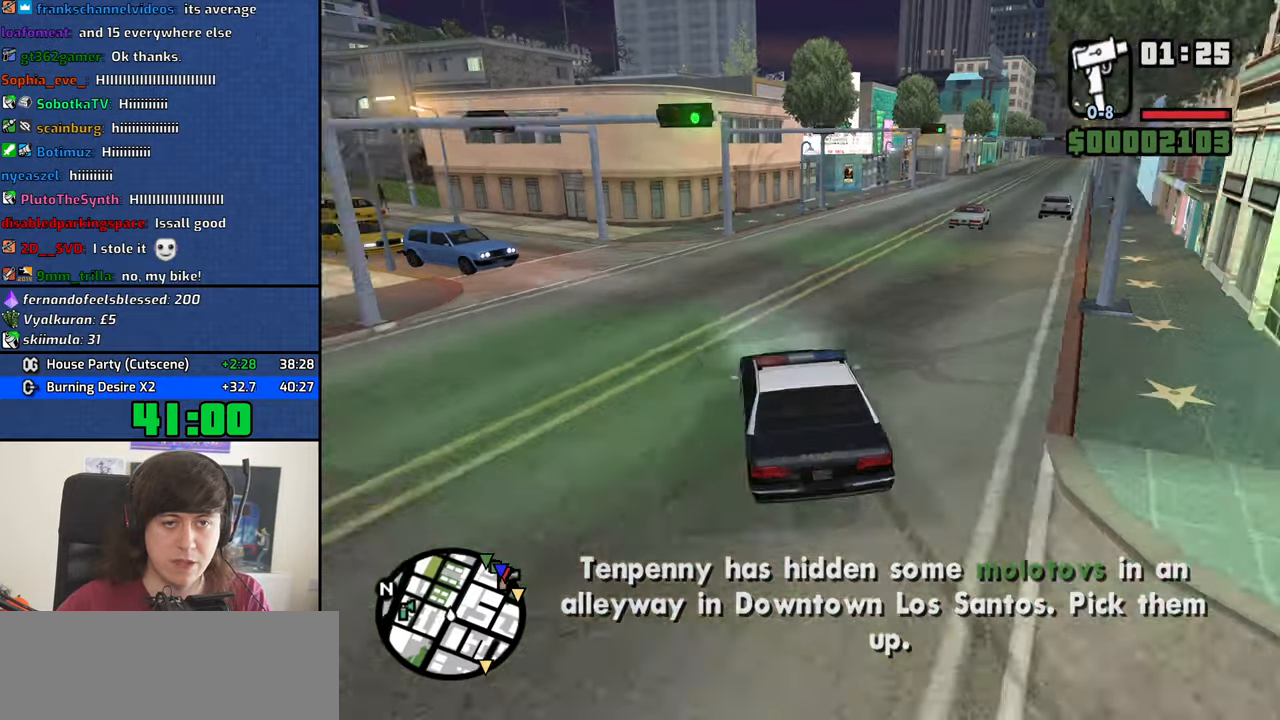
{"keys": ["w"], "mouse": [], "events": [[333, "a", "down"], [333, "d", "up"], [483, "a", "up"]]}
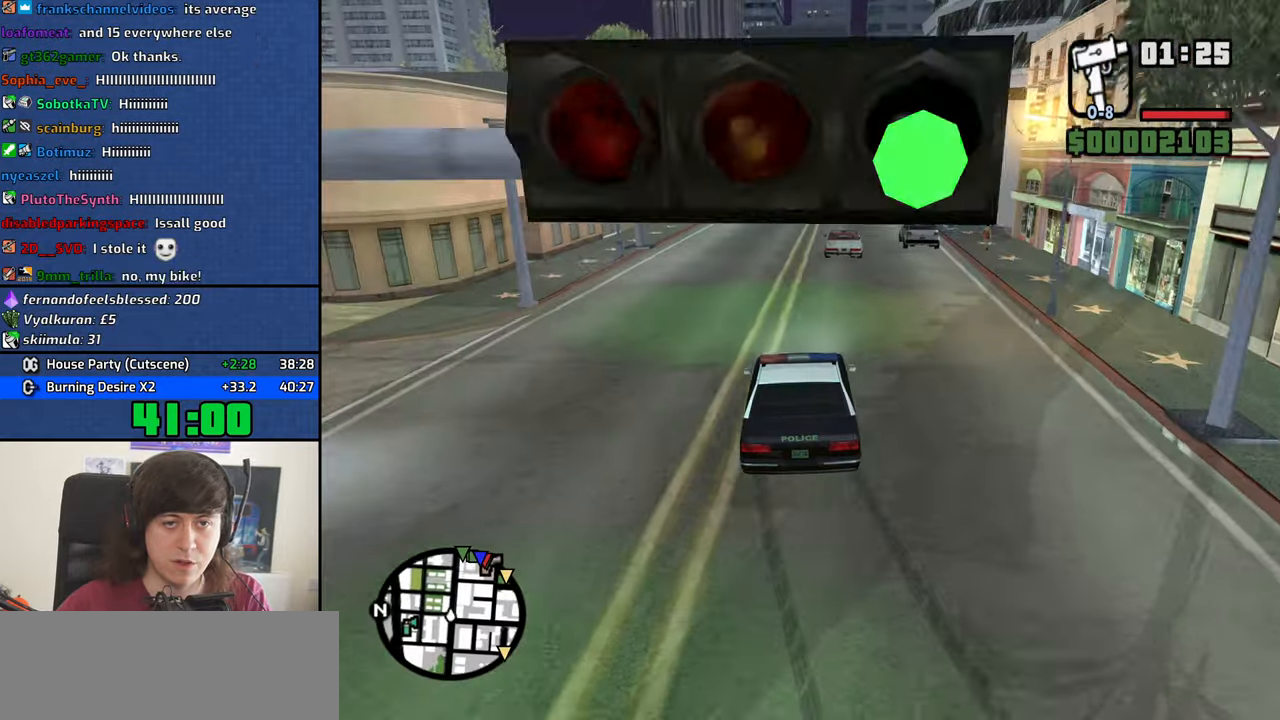
{"keys": ["a", "w"], "mouse": [], "events": [[17, "d", "down"], [167, "d", "up"], [450, "a", "down"]]}
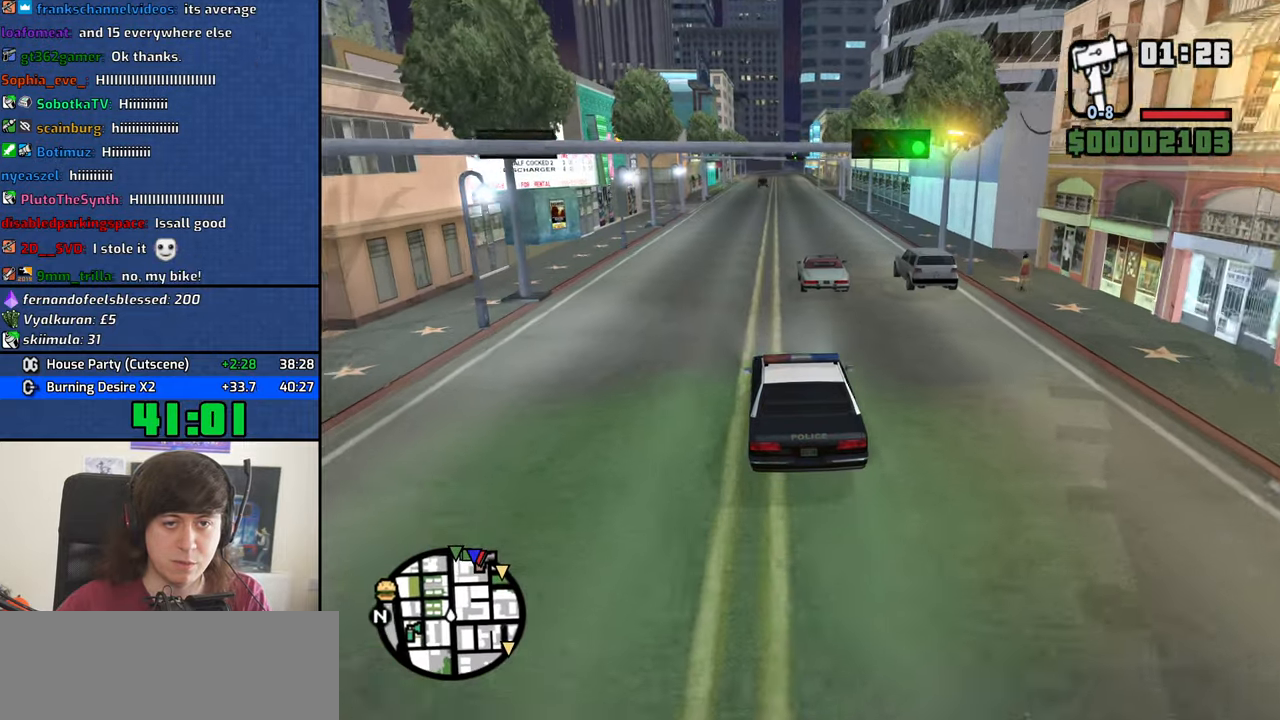
{"keys": ["w"], "mouse": [], "events": [[83, "a", "up"], [317, "d", "down"], [417, "d", "up"]]}
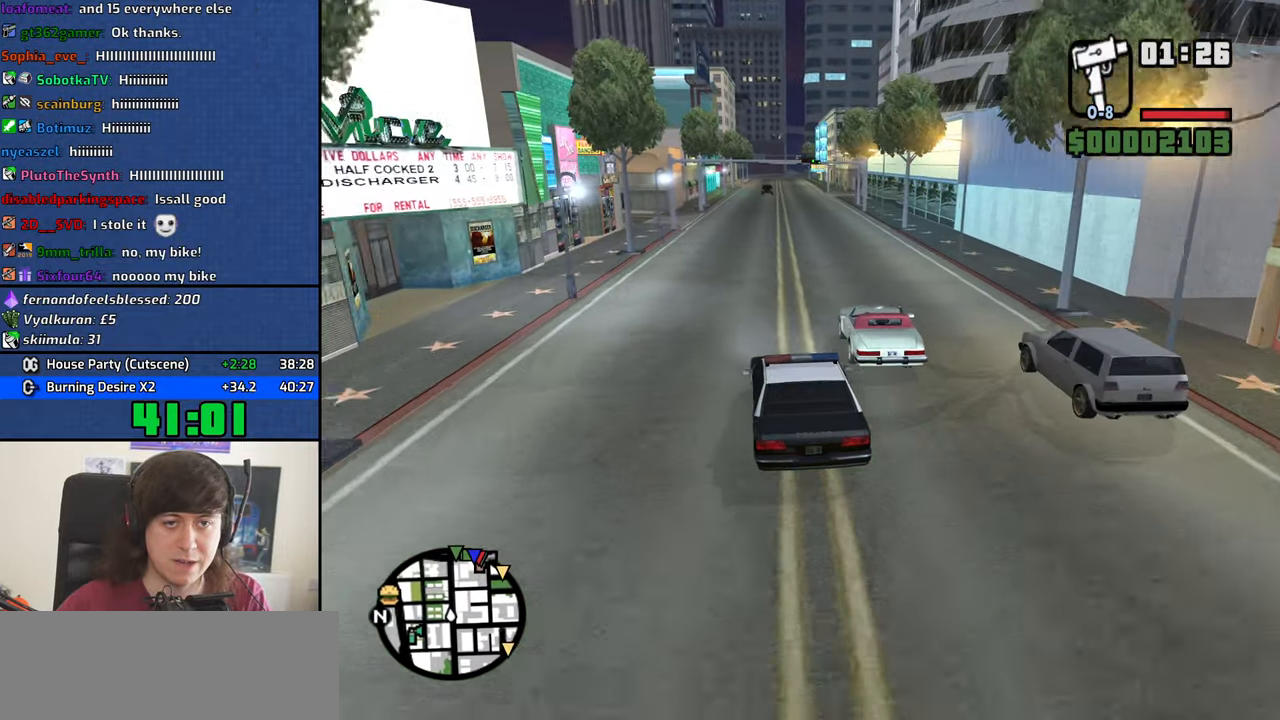
{"keys": ["w"], "mouse": [], "events": [[200, "d", "down"], [333, "d", "up"]]}
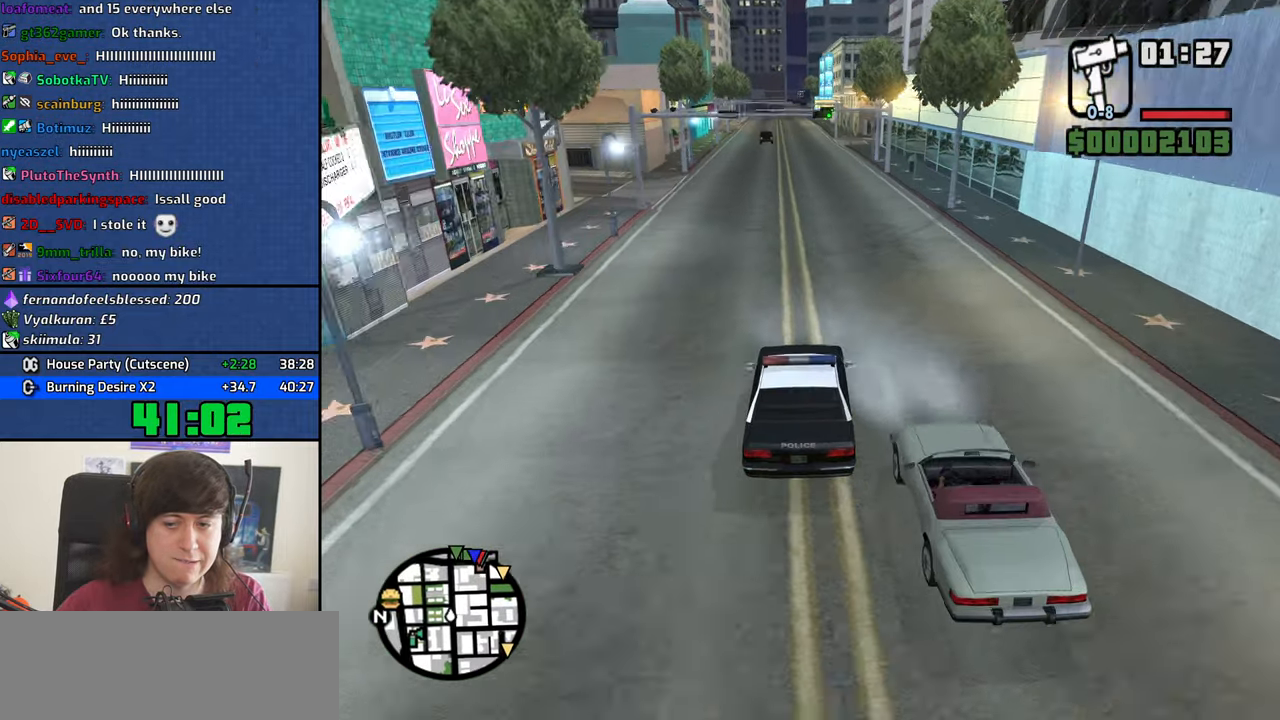
{"keys": ["w"], "mouse": [], "events": [[117, "d", "down"], [217, "d", "up"]]}
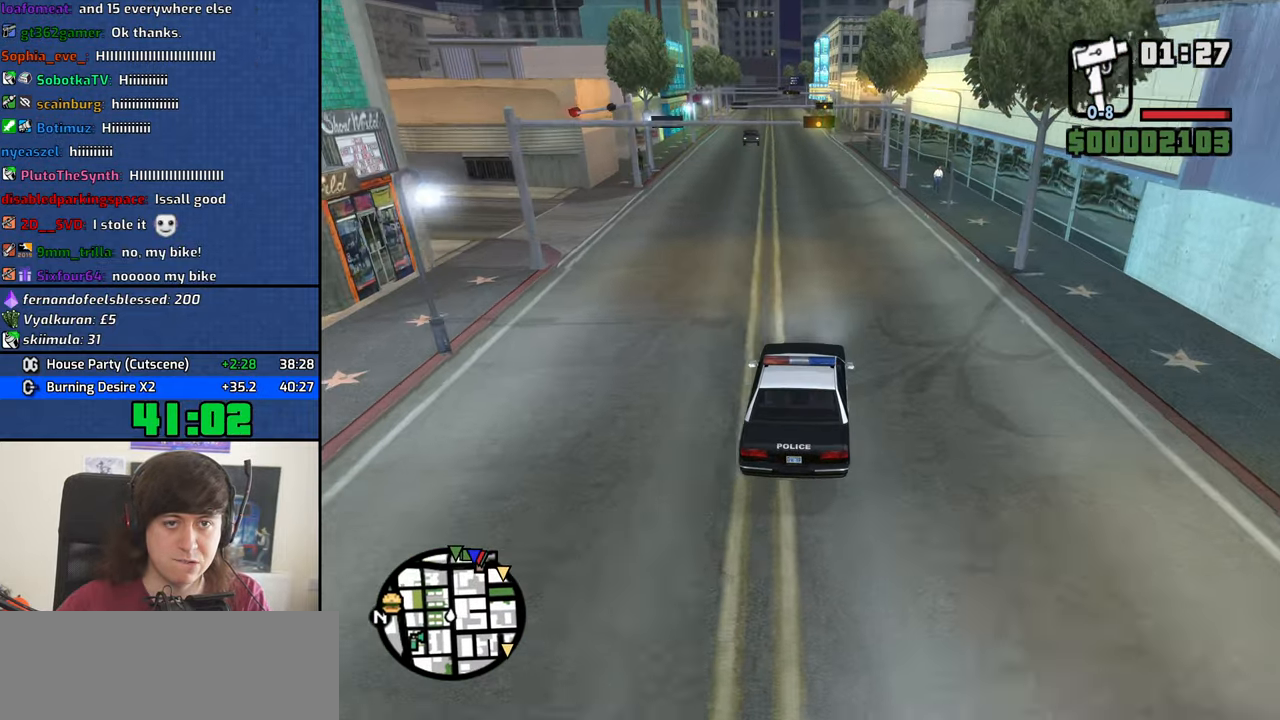
{"keys": ["w"], "mouse": [], "events": [[133, "a", "down"], [267, "a", "up"]]}
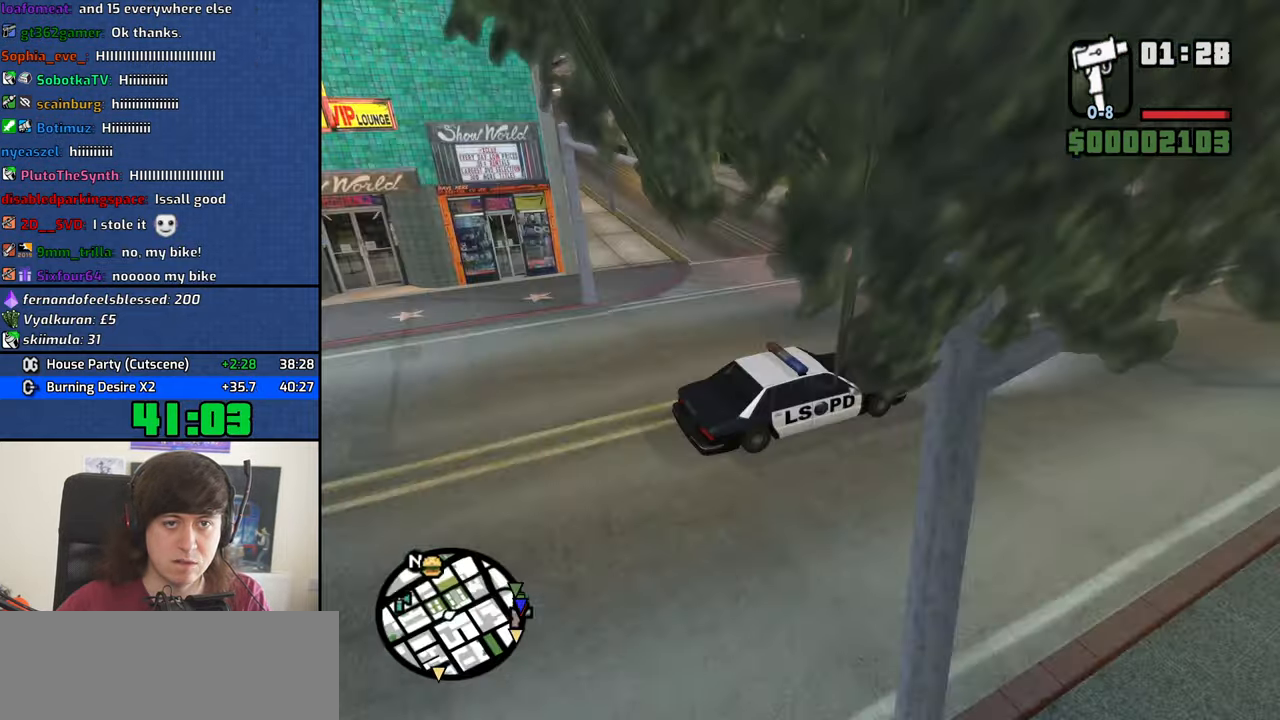
{"keys": ["w"], "mouse": [], "events": []}
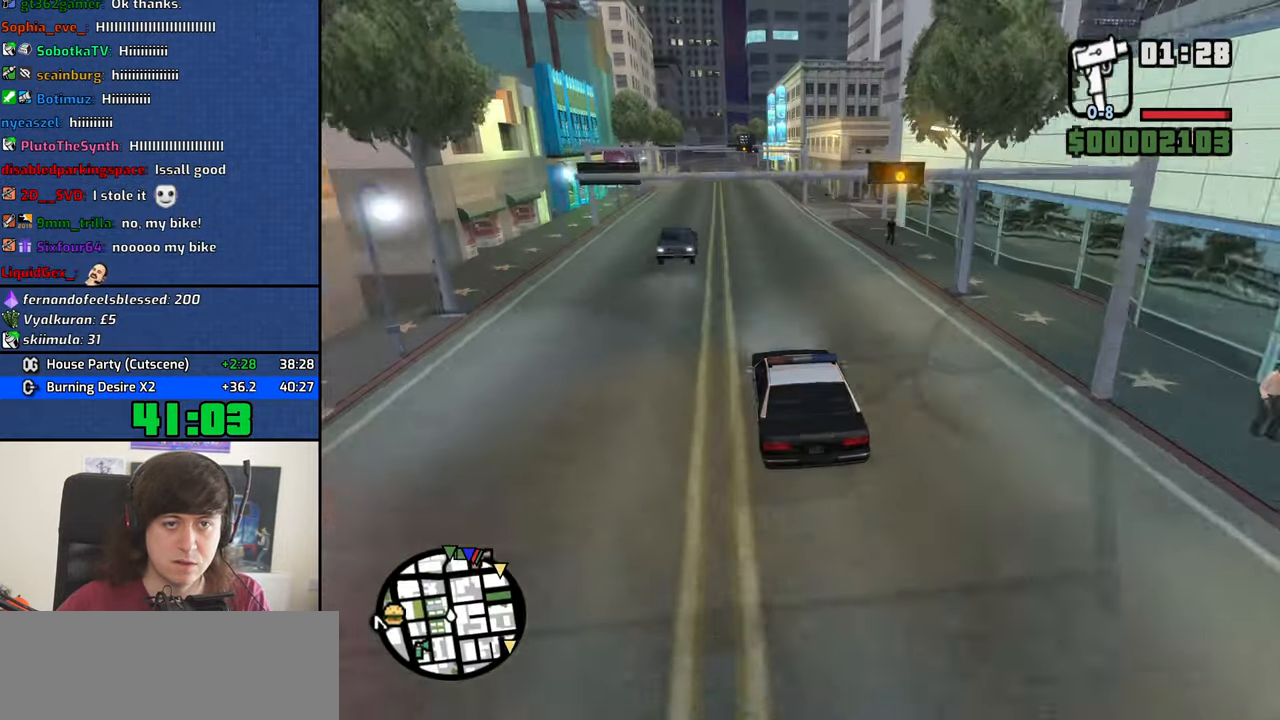
{"keys": ["a", "w"], "mouse": [], "events": [[483, "a", "down"]]}
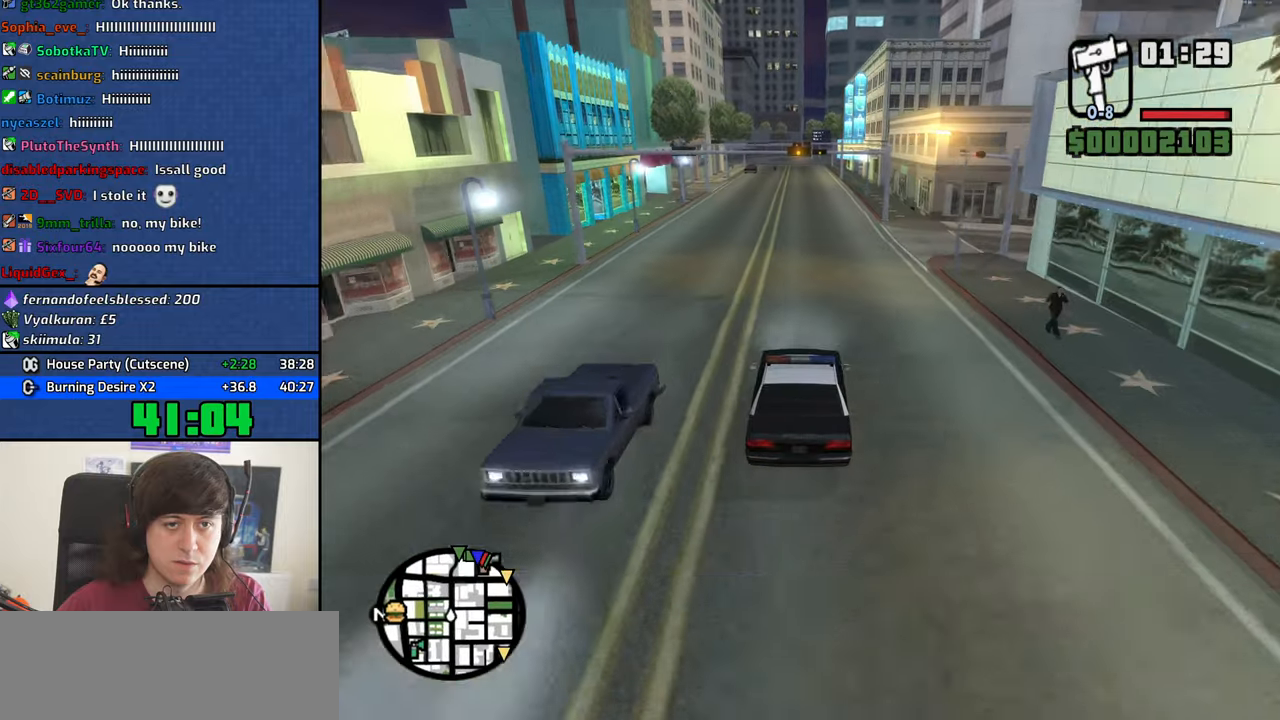
{"keys": ["w"], "mouse": [], "events": [[17, "a", "up"]]}
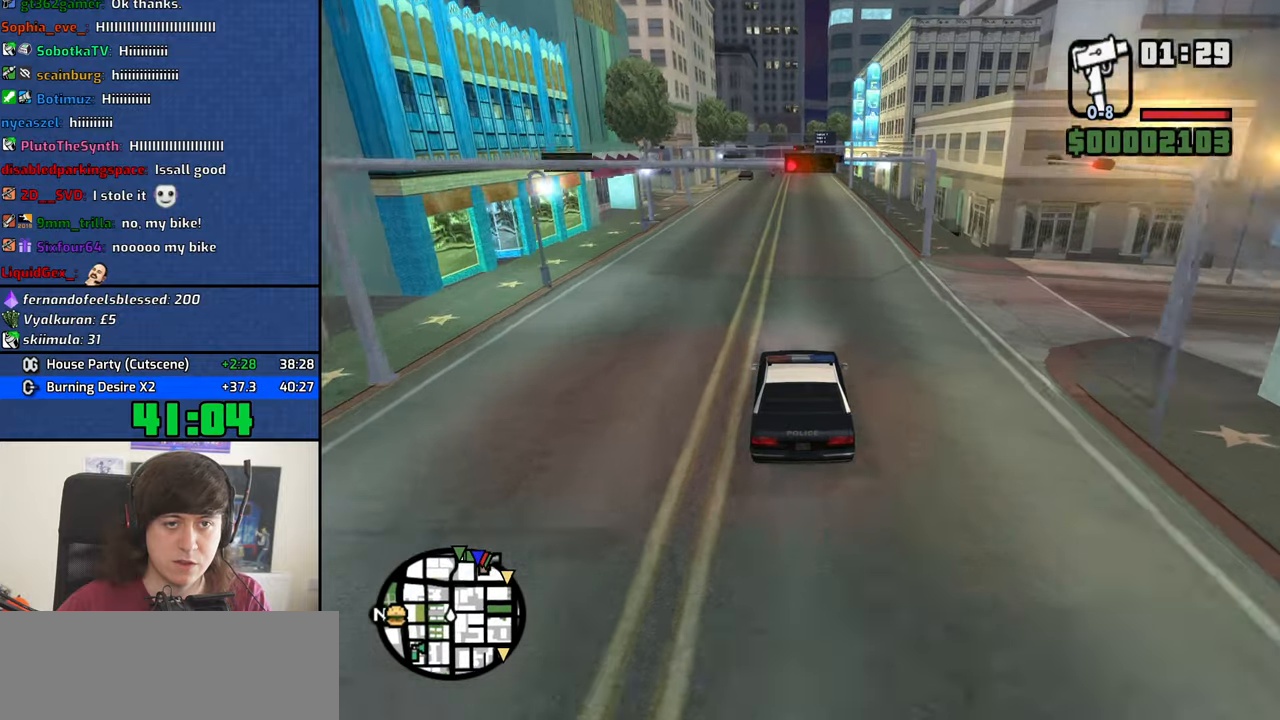
{"keys": ["w"], "mouse": [], "events": []}
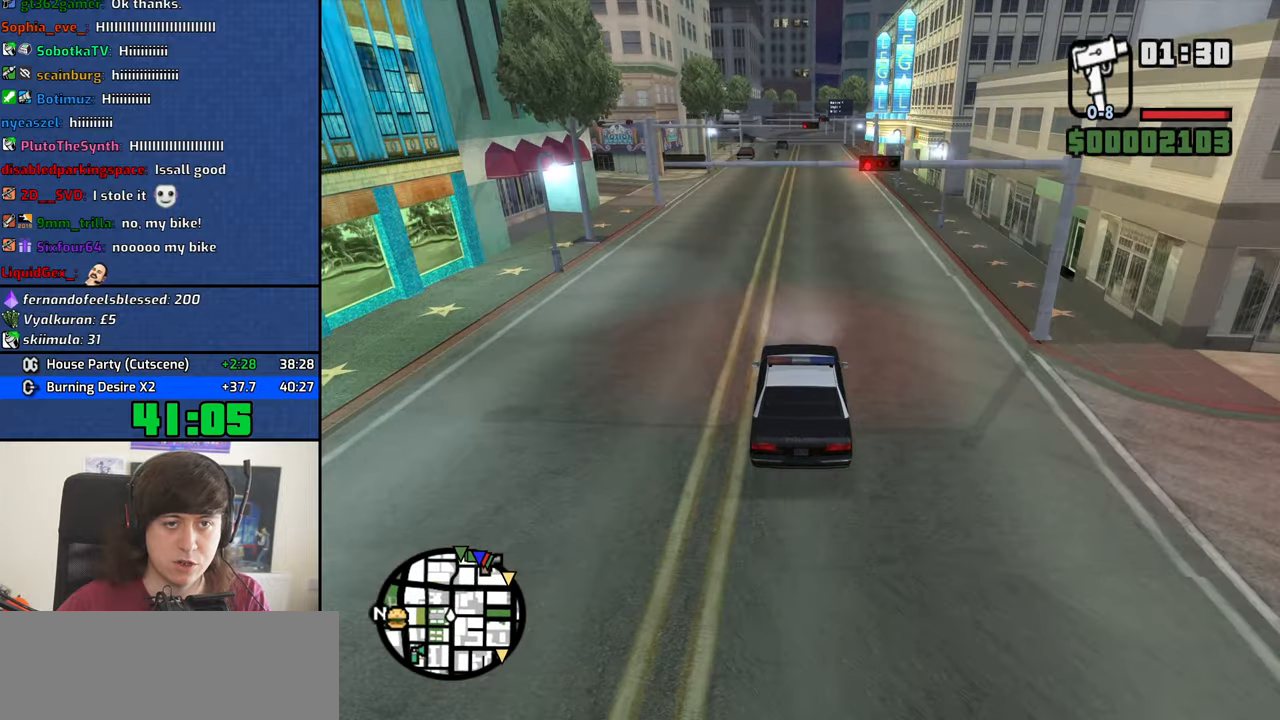
{"keys": ["w"], "mouse": [], "events": []}
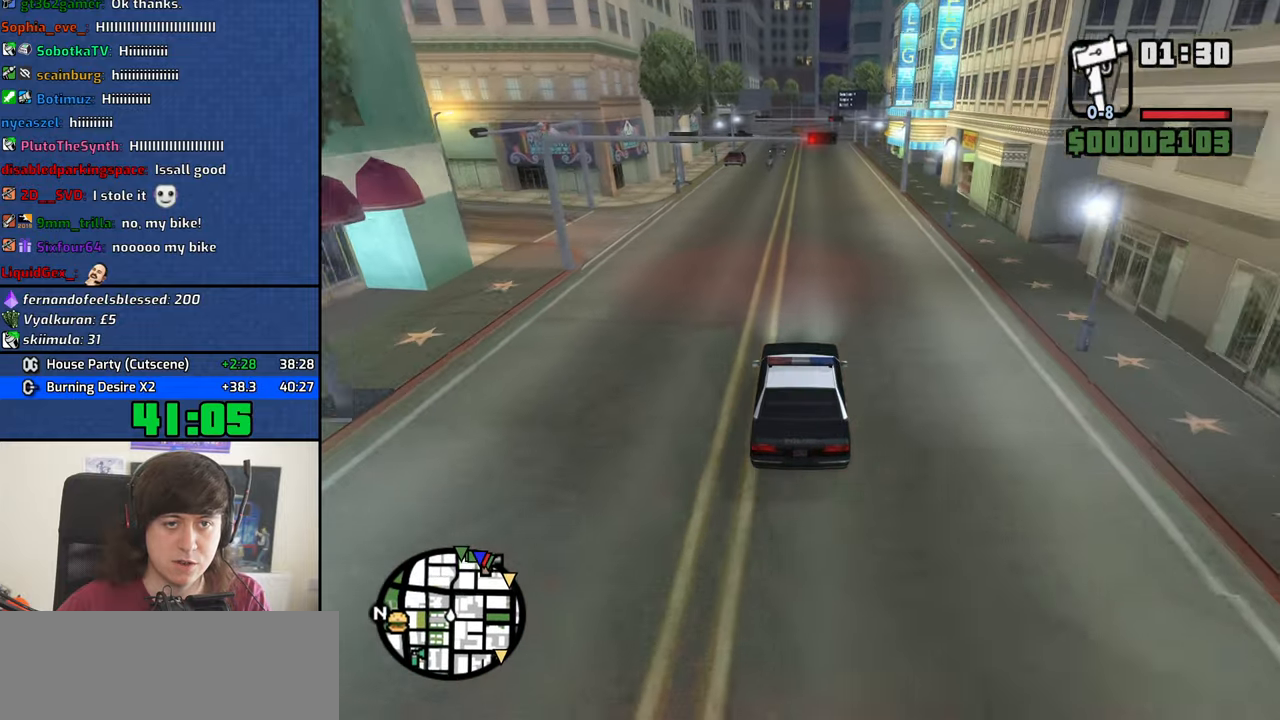
{"keys": ["d", "w"], "mouse": [], "events": [[483, "d", "down"]]}
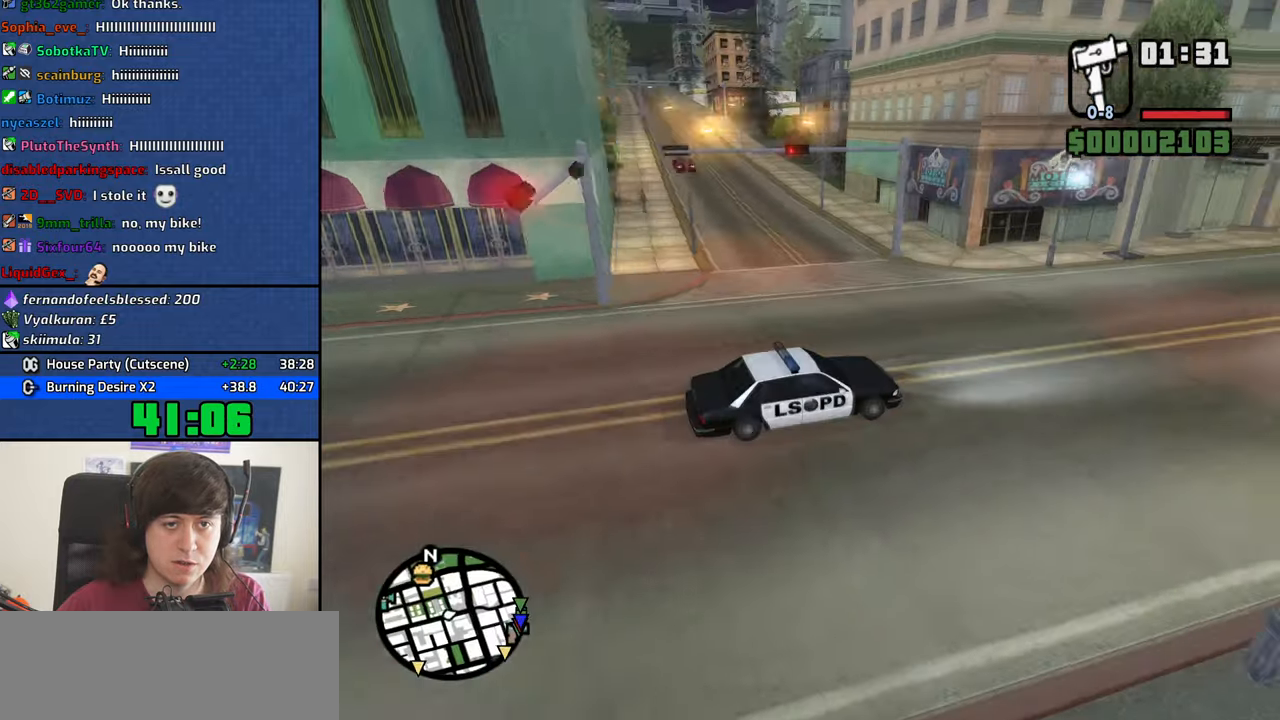
{"keys": ["w"], "mouse": [], "events": [[83, "d", "up"]]}
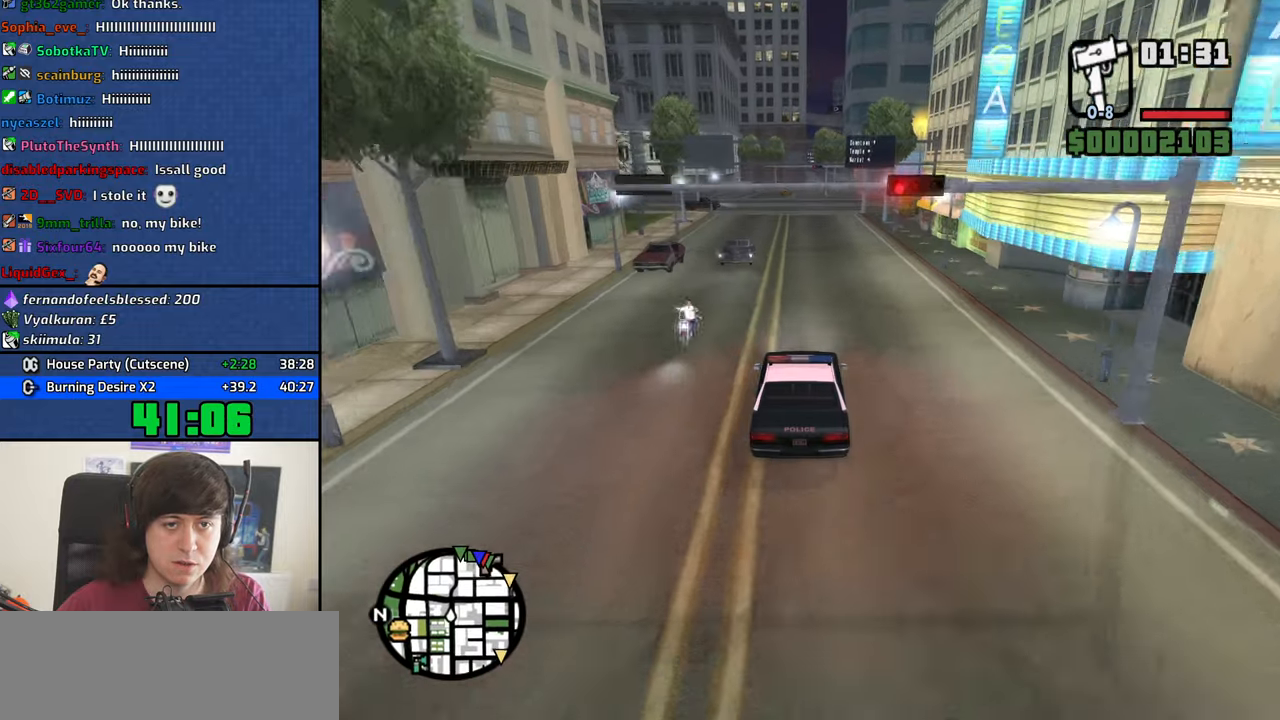
{"keys": ["w"], "mouse": [], "events": []}
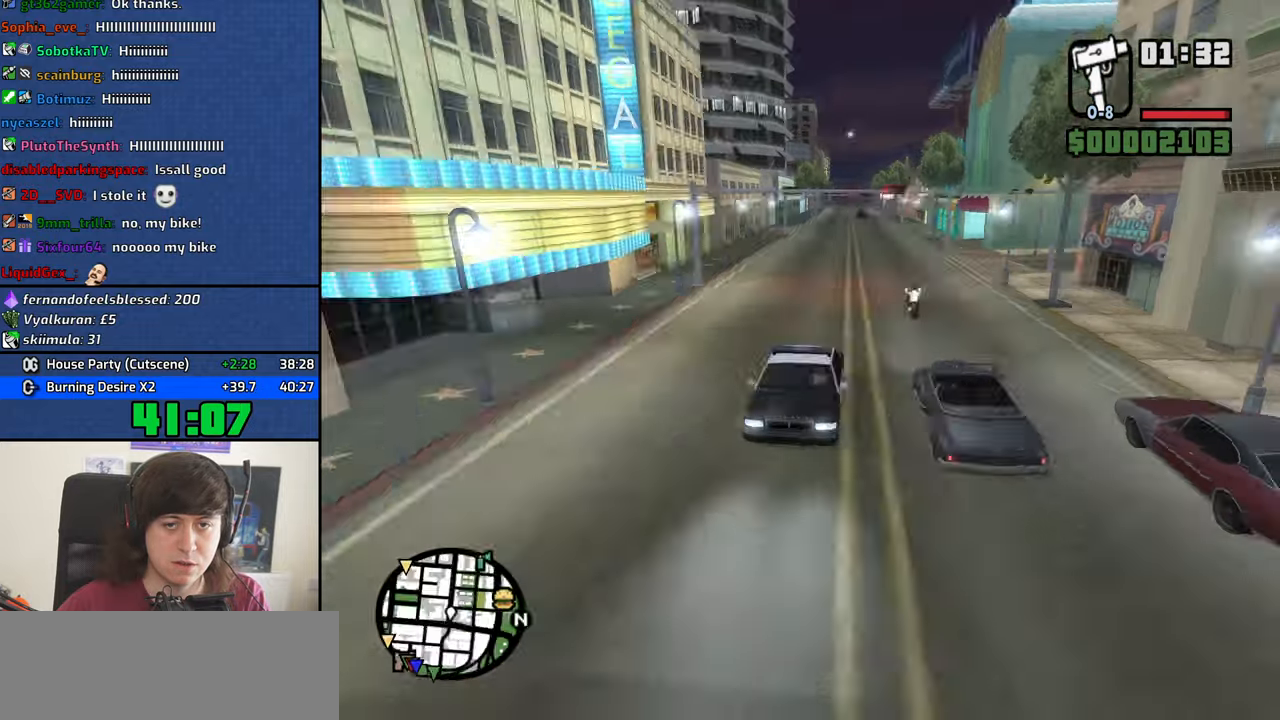
{"keys": ["w"], "mouse": [], "events": []}
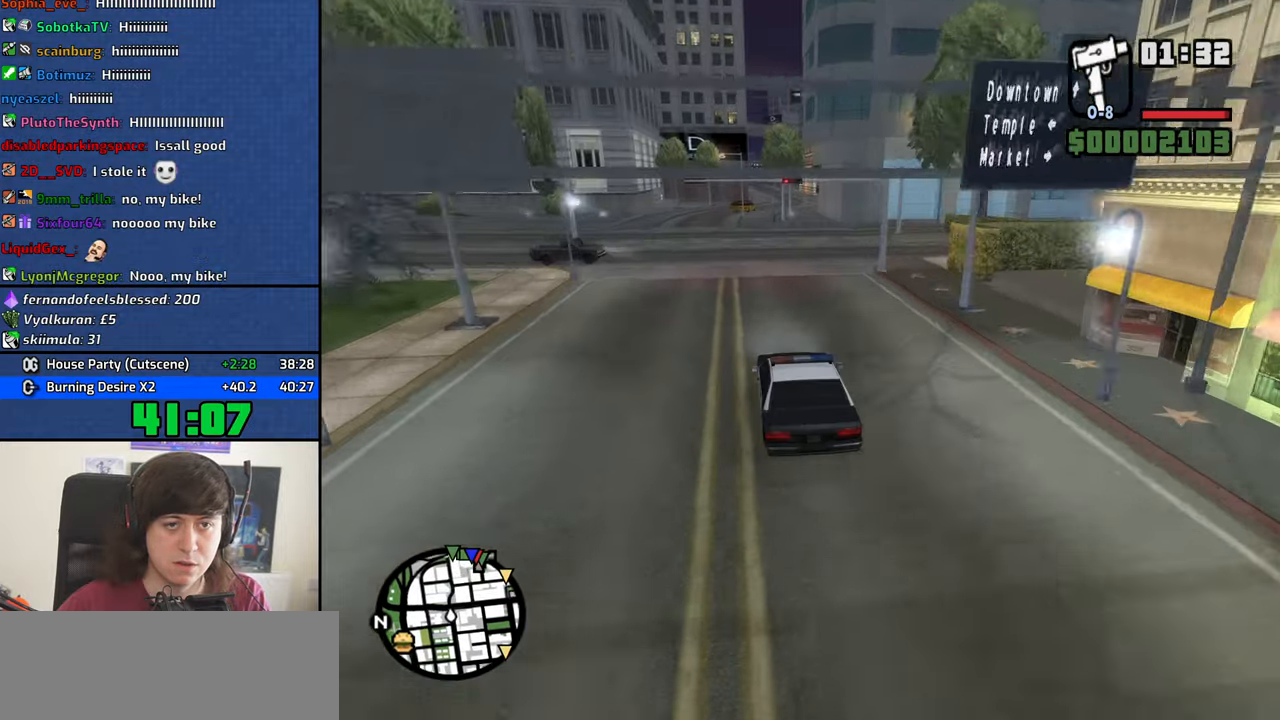
{"keys": ["w"], "mouse": [], "events": []}
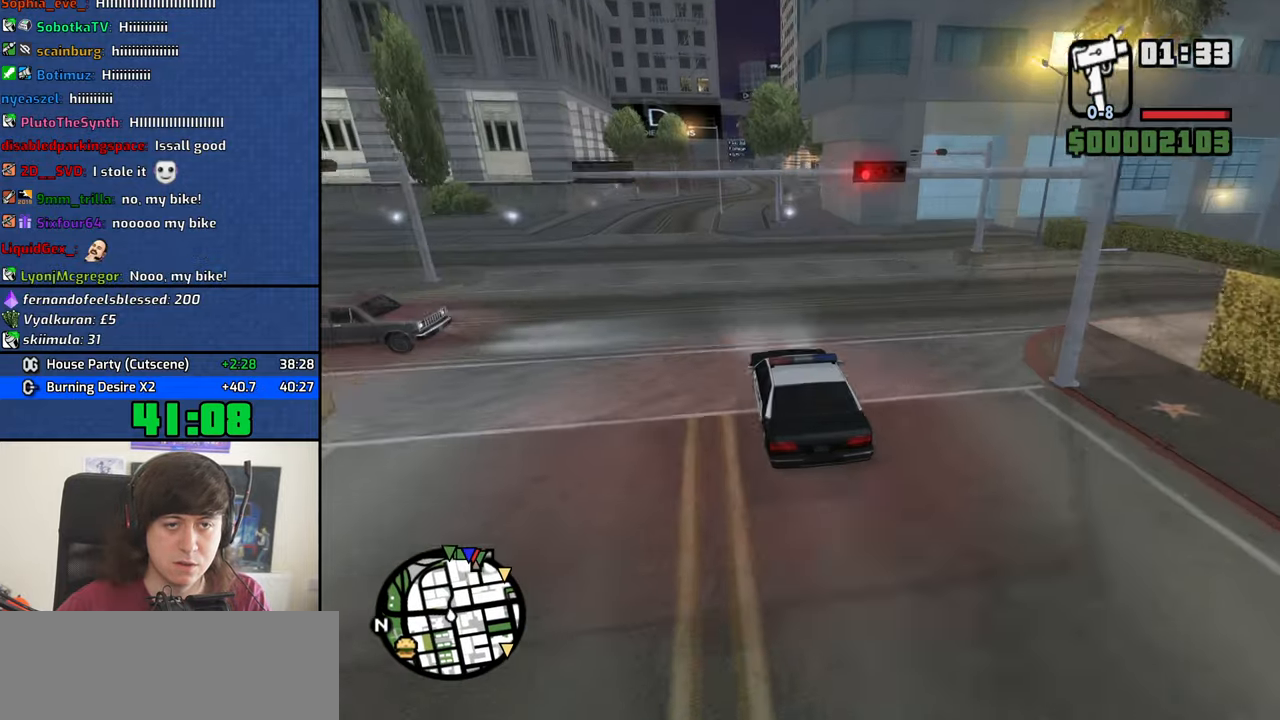
{"keys": ["w"], "mouse": [], "events": [[200, "d", "down"], [283, "d", "up"]]}
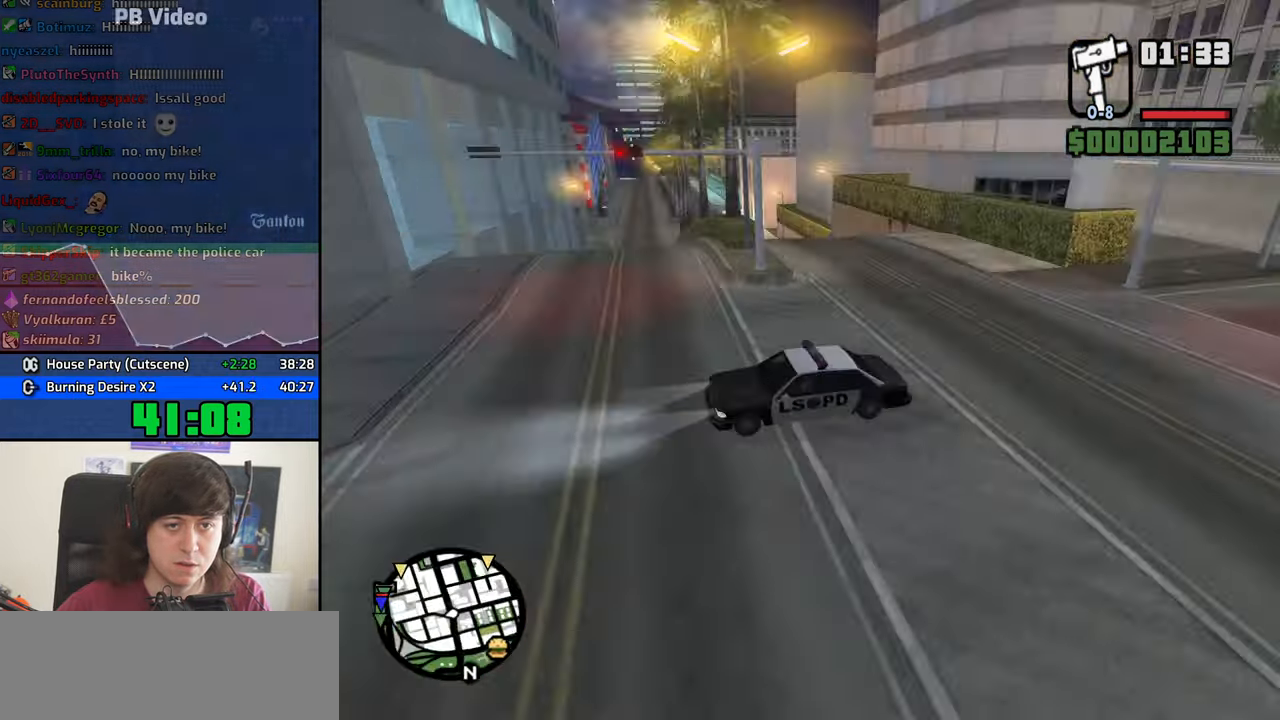
{"keys": ["w"], "mouse": [], "events": [[117, "d", "down"], [217, "d", "up"], [300, "d", "down"], [400, "d", "up"]]}
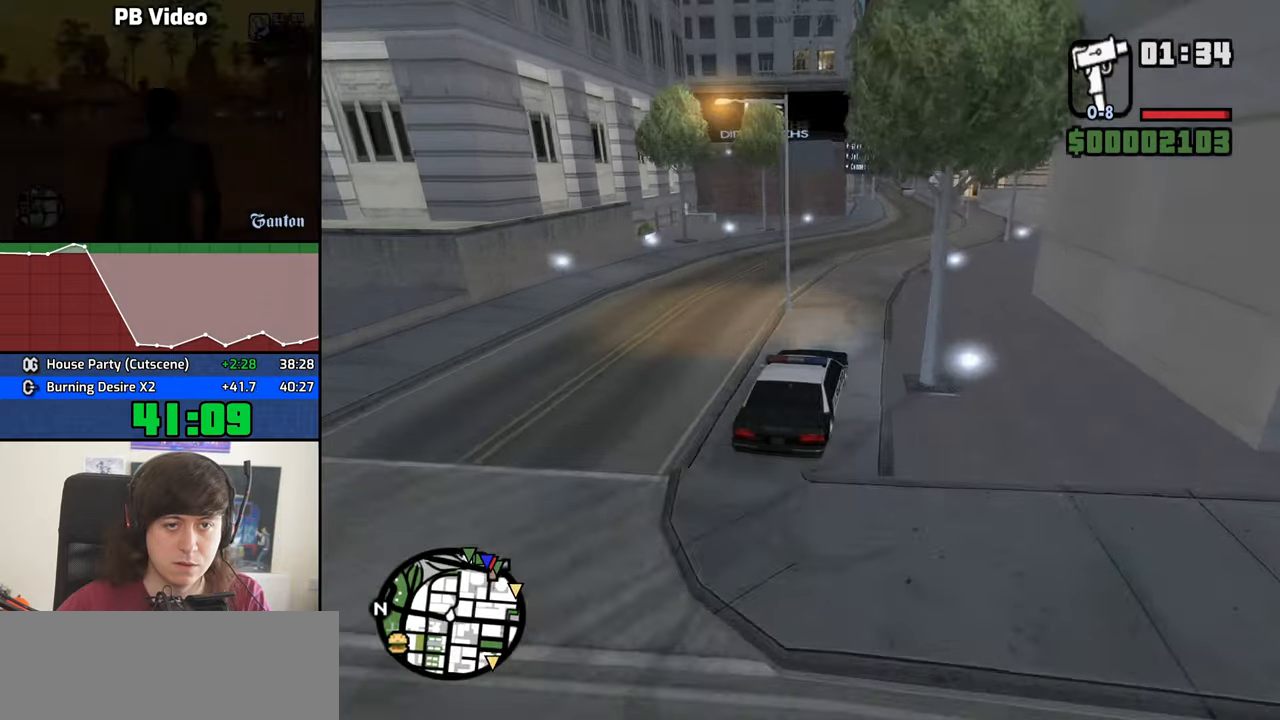
{"keys": ["w"], "mouse": [], "events": [[150, "d", "down"], [383, "d", "up"]]}
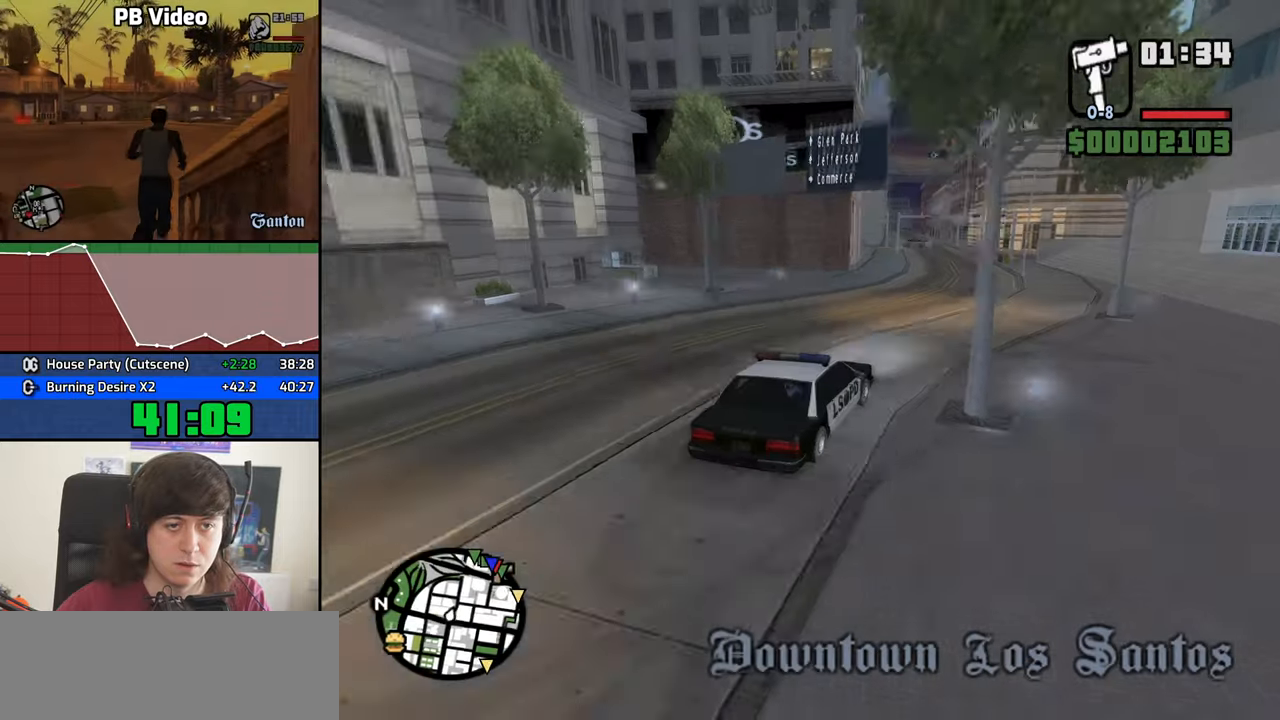
{"keys": ["a", "w"], "mouse": [], "events": [[16, "d", "down"], [116, "d", "up"], [400, "a", "down"]]}
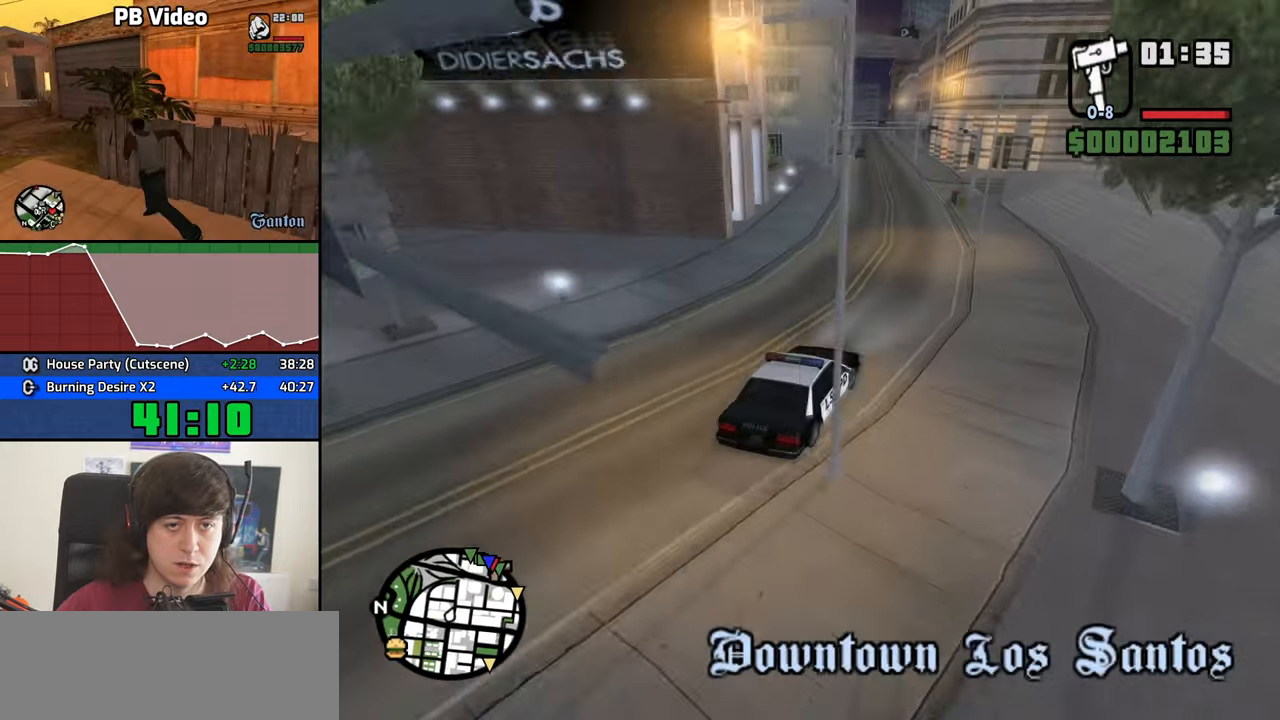
{"keys": ["w"], "mouse": [], "events": [[183, "a", "up"]]}
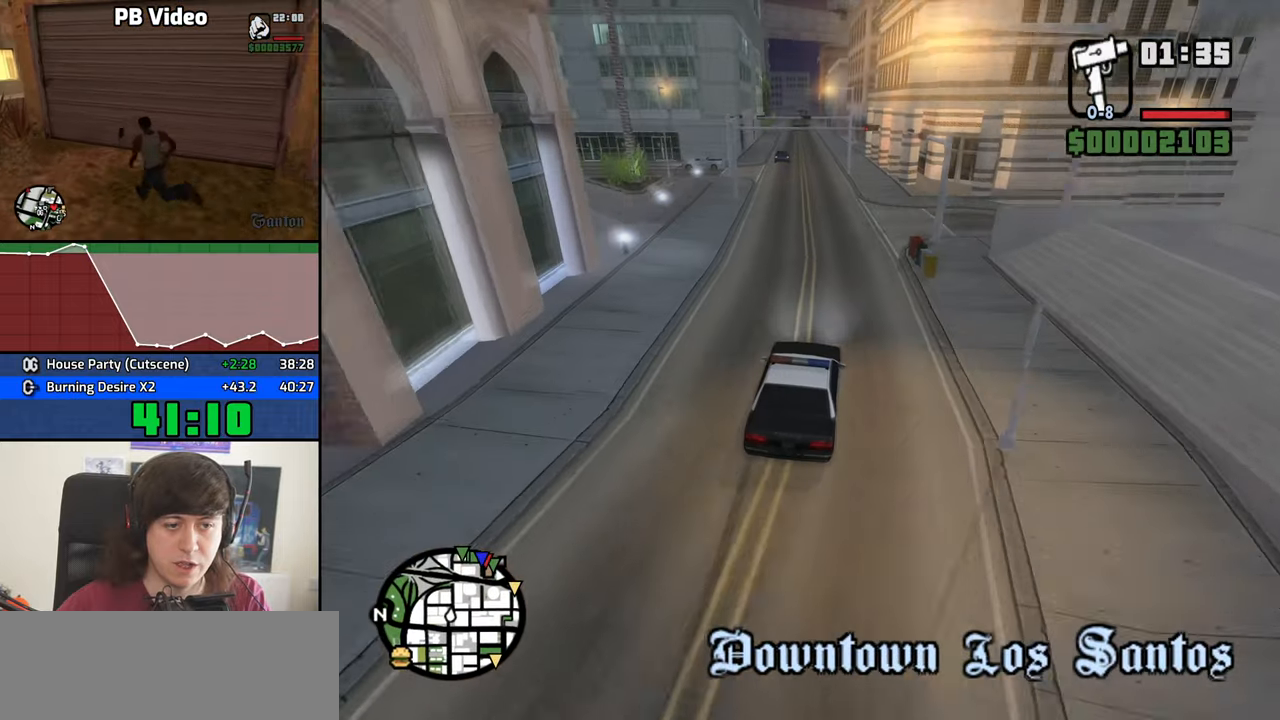
{"keys": ["w"], "mouse": [], "events": [[250, "a", "down"], [333, "a", "up"]]}
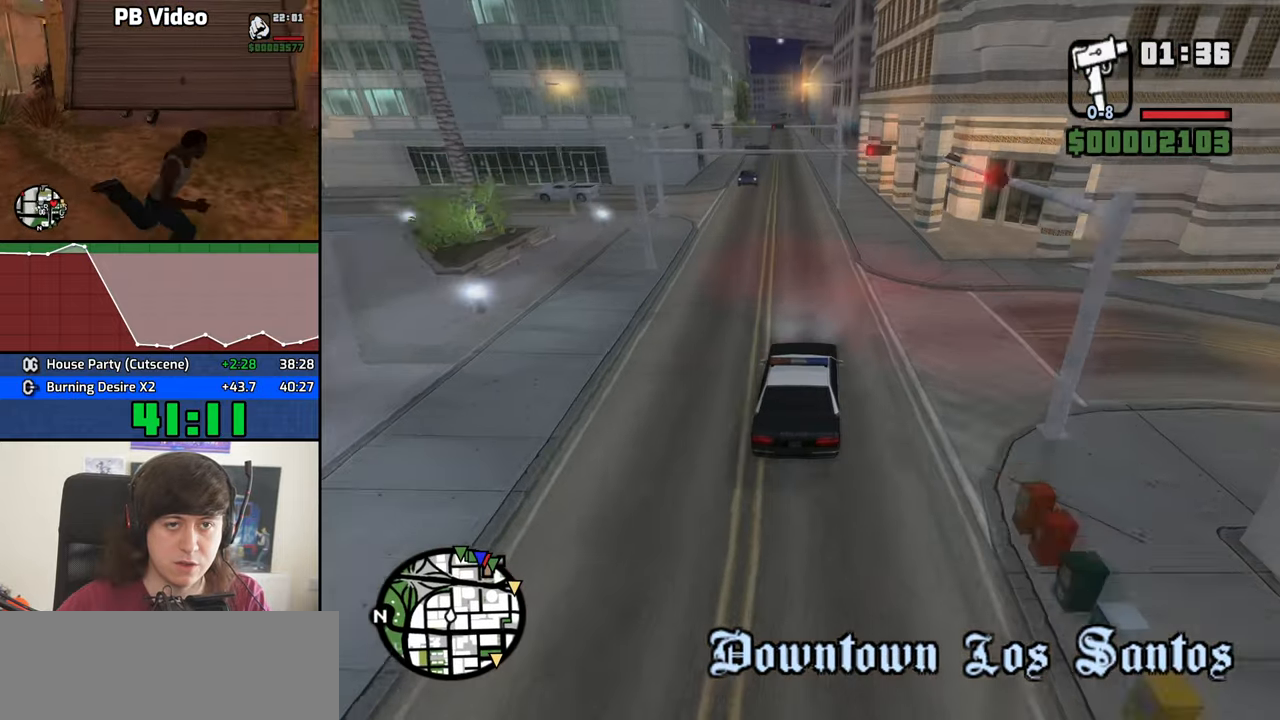
{"keys": ["w"], "mouse": [], "events": [[116, "a", "down"], [250, "a", "up"]]}
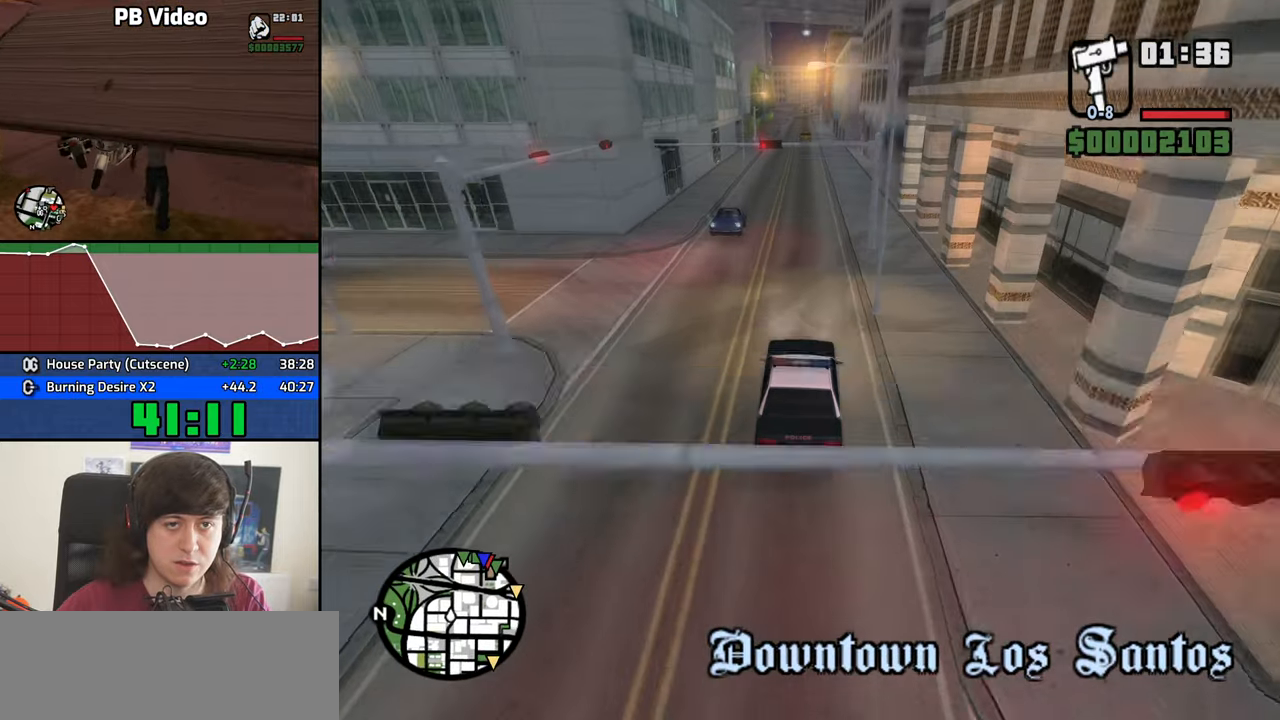
{"keys": ["w"], "mouse": [], "events": []}